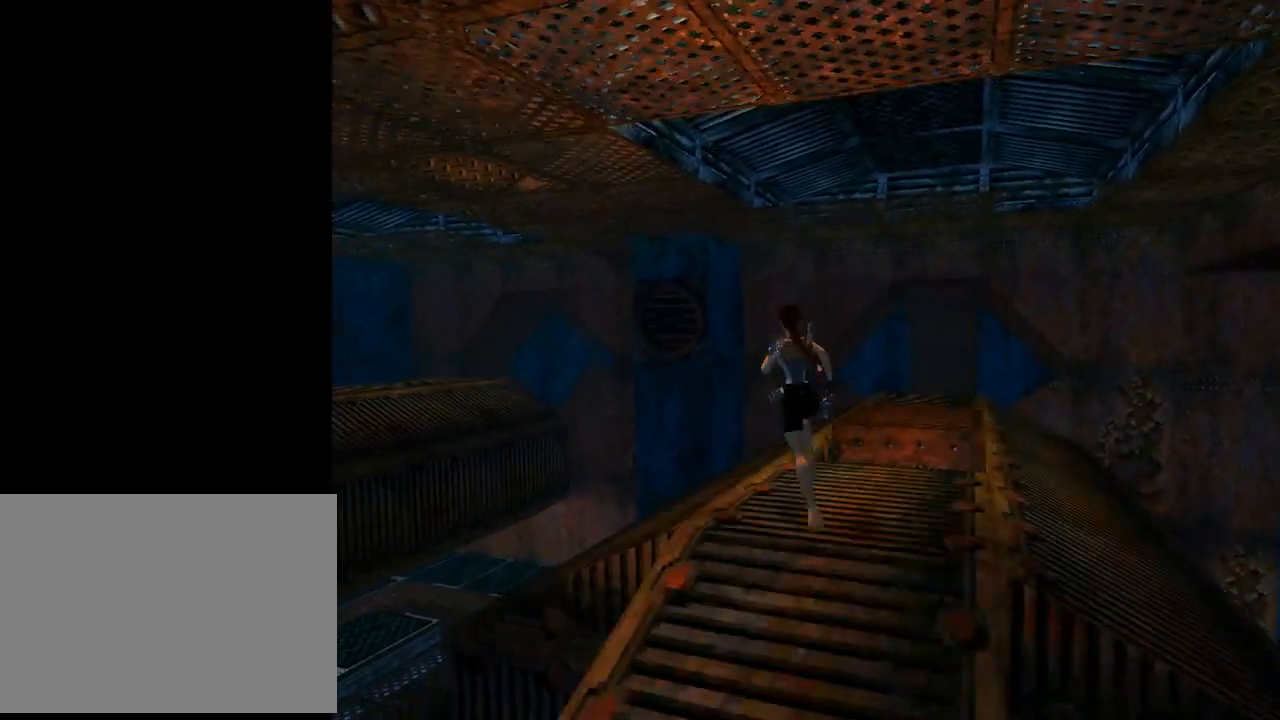
Gameplay with a controller (PlayStation layout); each line is a JSON object with the inputs held at the frame after it. "events" lists button and stick changes between this image and that frame as [ms after this image, input, new state], when the widget could be followed in between. Not read: right_stick.
{"buttons": ["DPAD_UP"], "left_stick": "center", "events": [[367, "DPAD_LEFT", "up"]]}
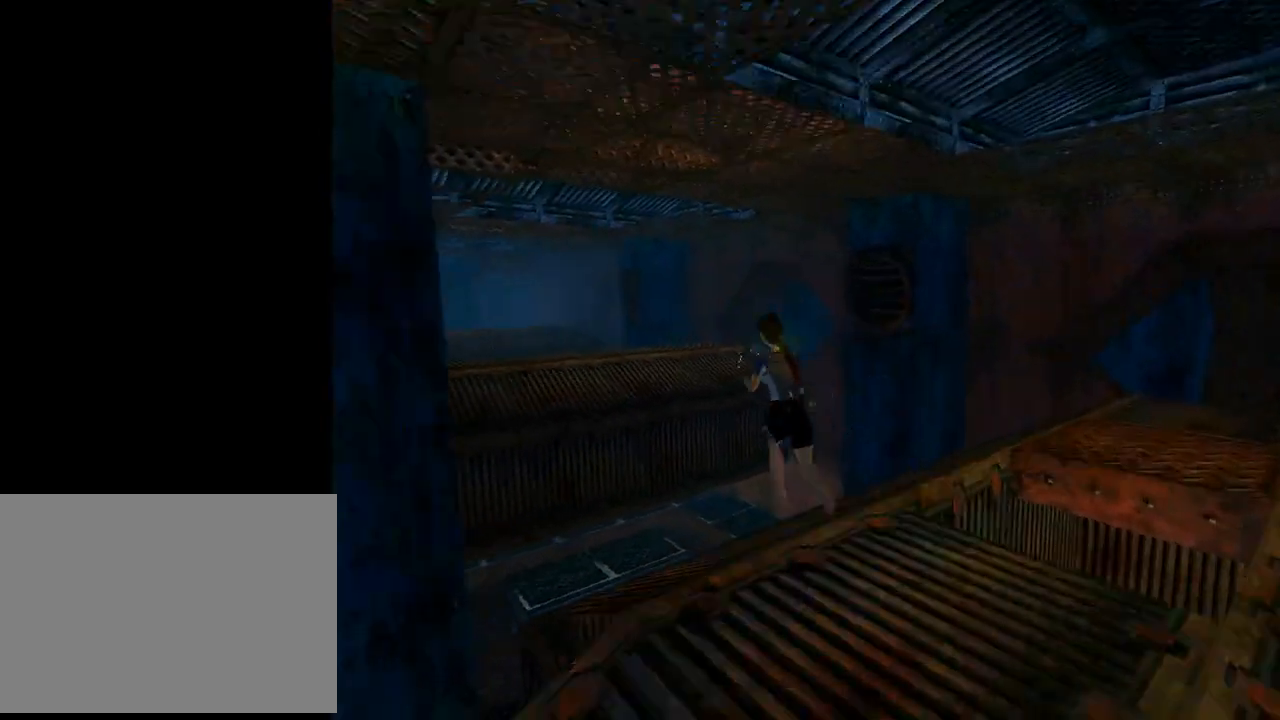
{"buttons": ["R1", "R2", "DPAD_UP"], "left_stick": "center", "events": [[33, "DPAD_LEFT", "down"], [33, "R1", "down"], [33, "R2", "down"], [400, "DPAD_LEFT", "up"]]}
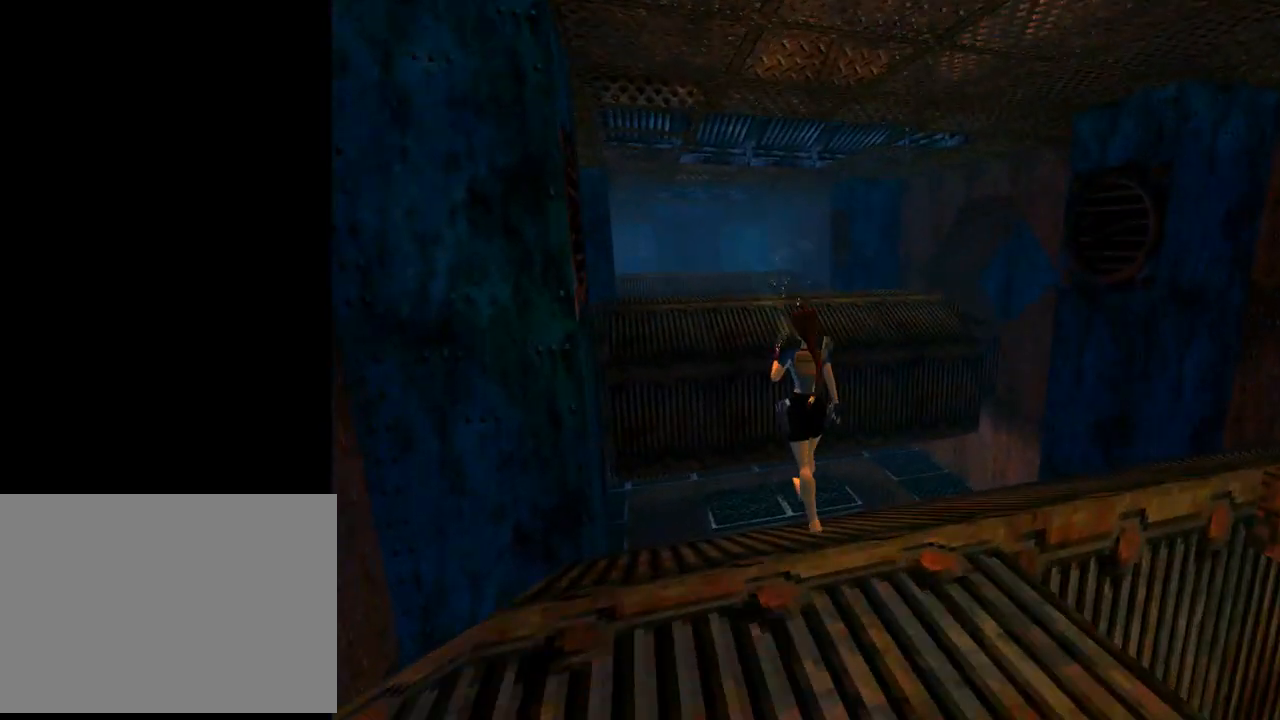
{"buttons": ["R1", "R2", "DPAD_UP"], "left_stick": "center", "events": [[267, "DPAD_LEFT", "down"], [500, "DPAD_LEFT", "up"]]}
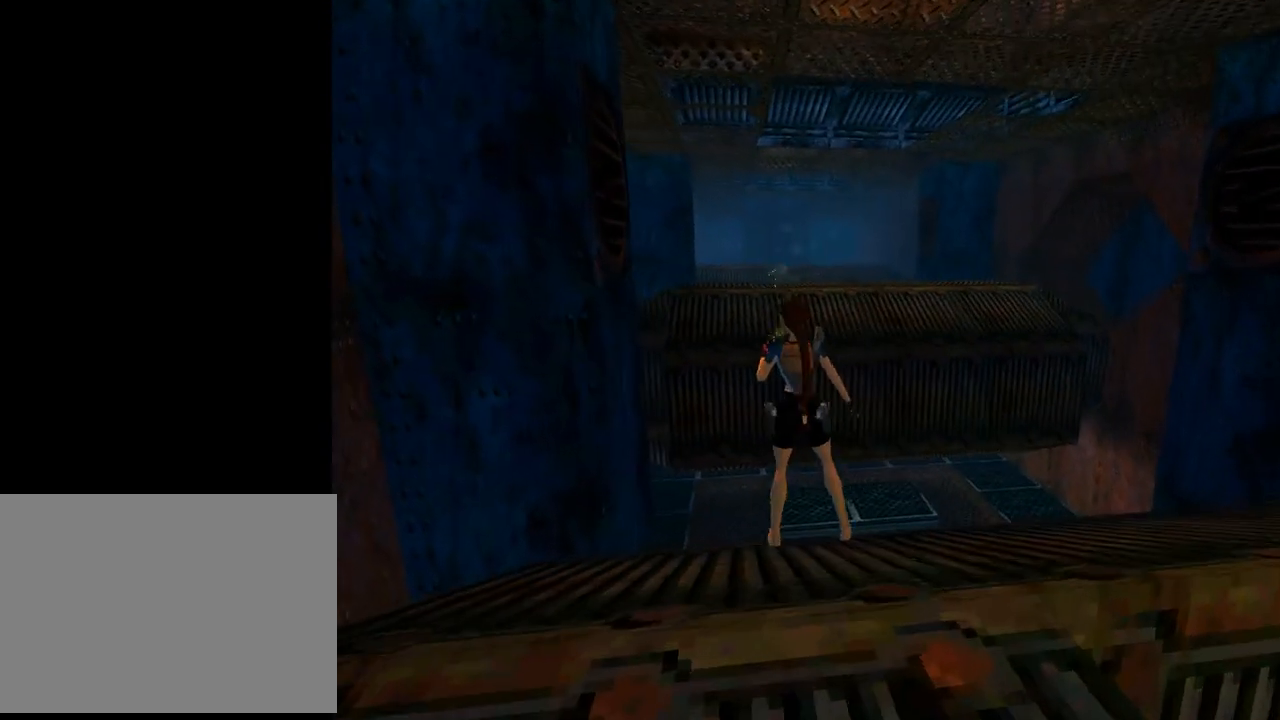
{"buttons": ["TRIANGLE", "R1", "R2"], "left_stick": "center", "events": [[100, "DPAD_UP", "up"], [333, "TRIANGLE", "down"]]}
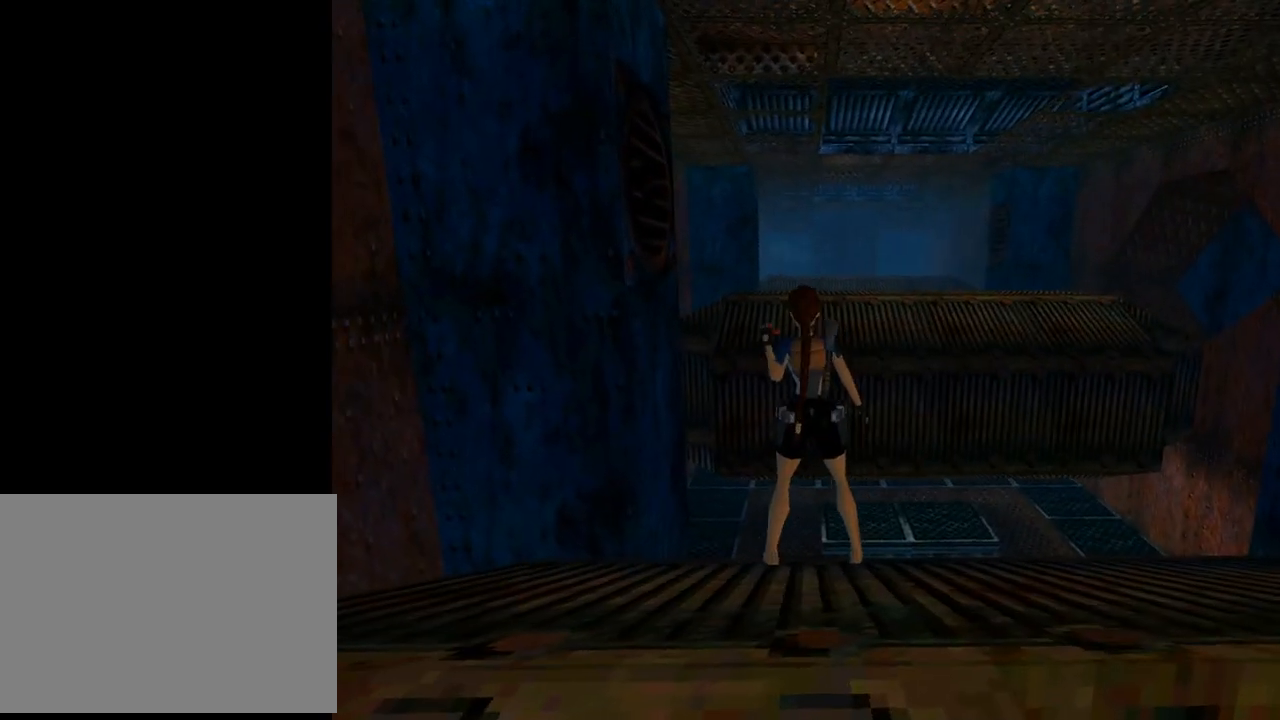
{"buttons": ["DPAD_RIGHT"], "left_stick": "center", "events": [[33, "TRIANGLE", "up"], [100, "R1", "up"], [100, "R2", "up"], [467, "DPAD_RIGHT", "down"]]}
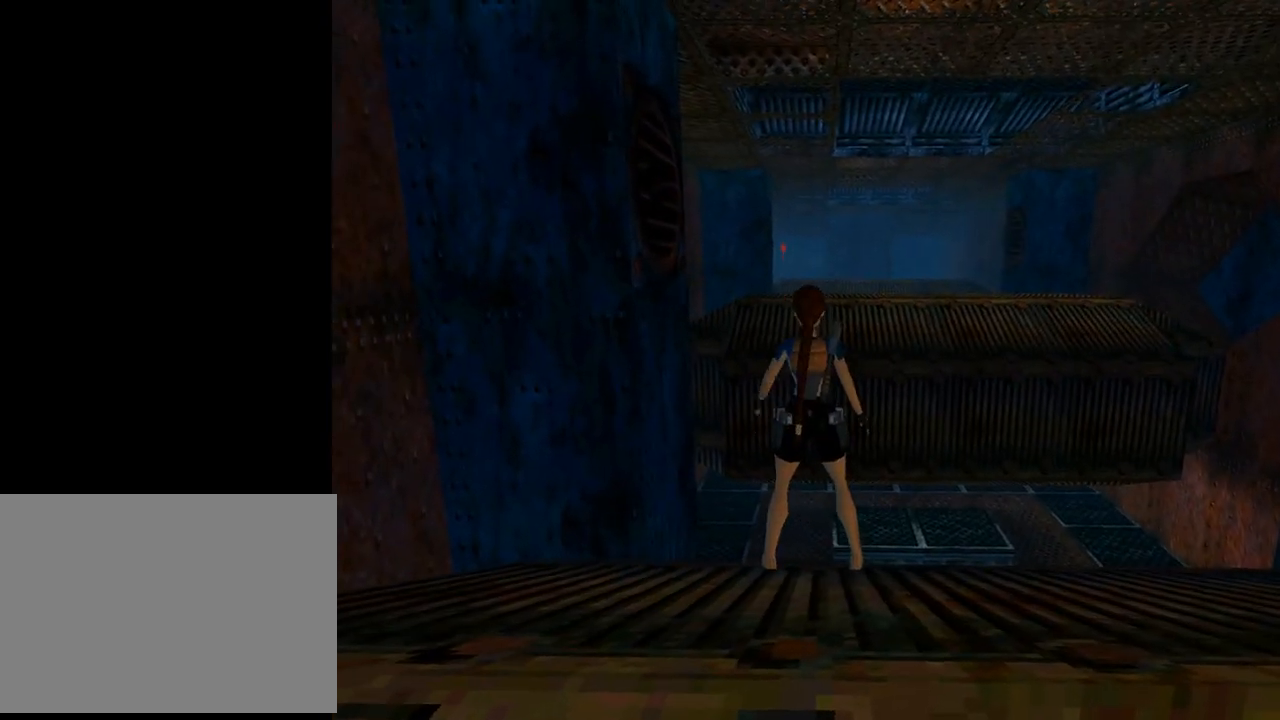
{"buttons": ["TRIANGLE"], "left_stick": "center", "events": [[133, "DPAD_RIGHT", "up"], [200, "TRIANGLE", "down"]]}
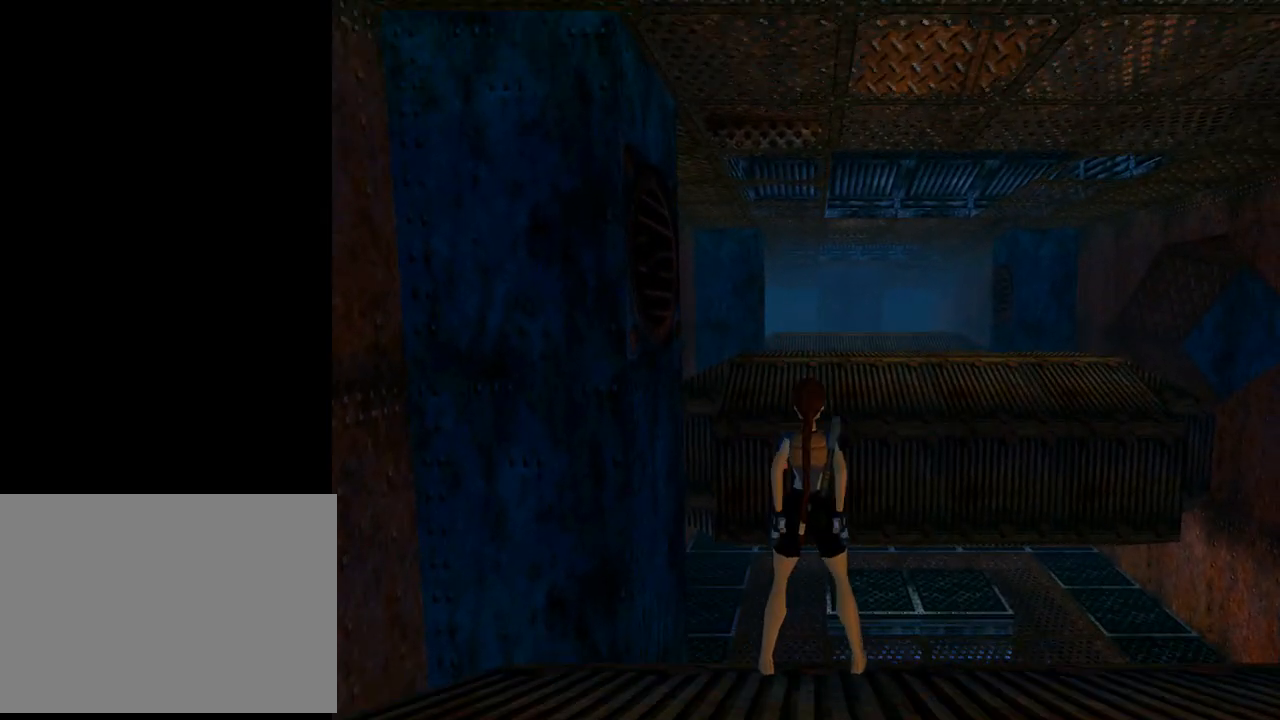
{"buttons": [], "left_stick": "center", "events": [[267, "DPAD_DOWN", "down"], [433, "DPAD_DOWN", "up"], [433, "TRIANGLE", "up"]]}
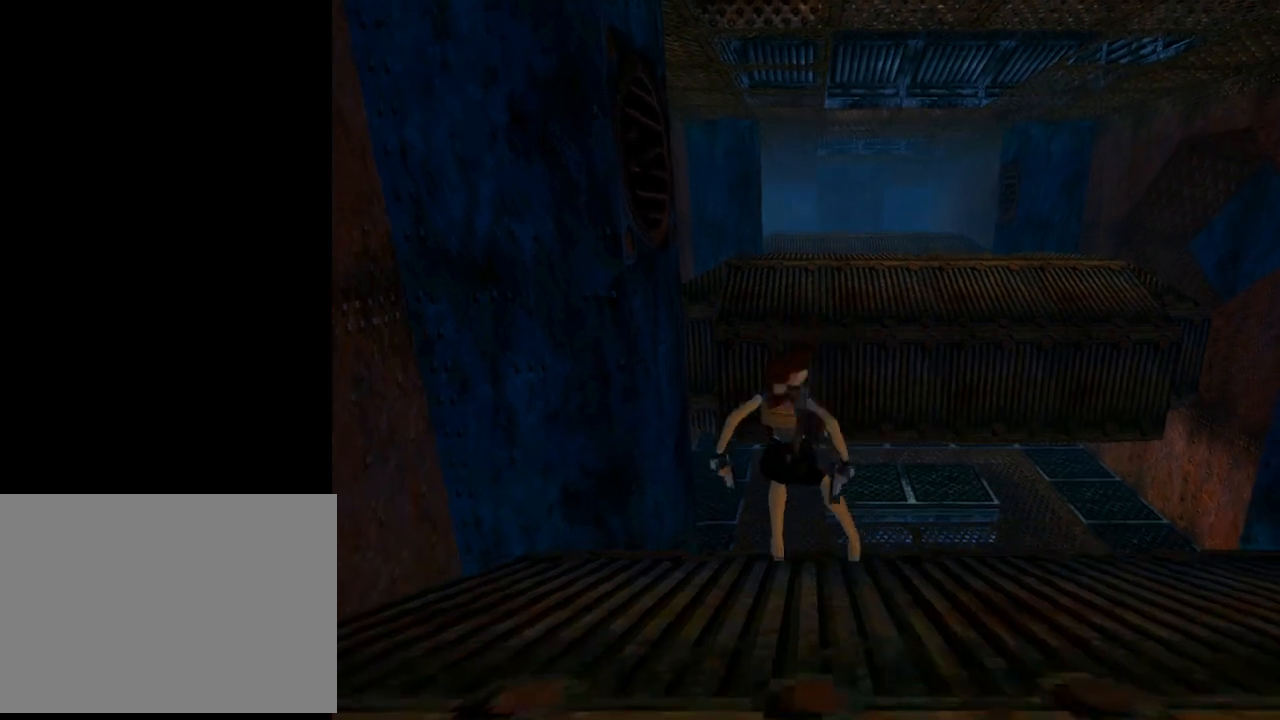
{"buttons": [], "left_stick": "center", "events": [[67, "DPAD_RIGHT", "down"], [200, "DPAD_RIGHT", "up"], [367, "DPAD_LEFT", "down"], [500, "DPAD_LEFT", "up"]]}
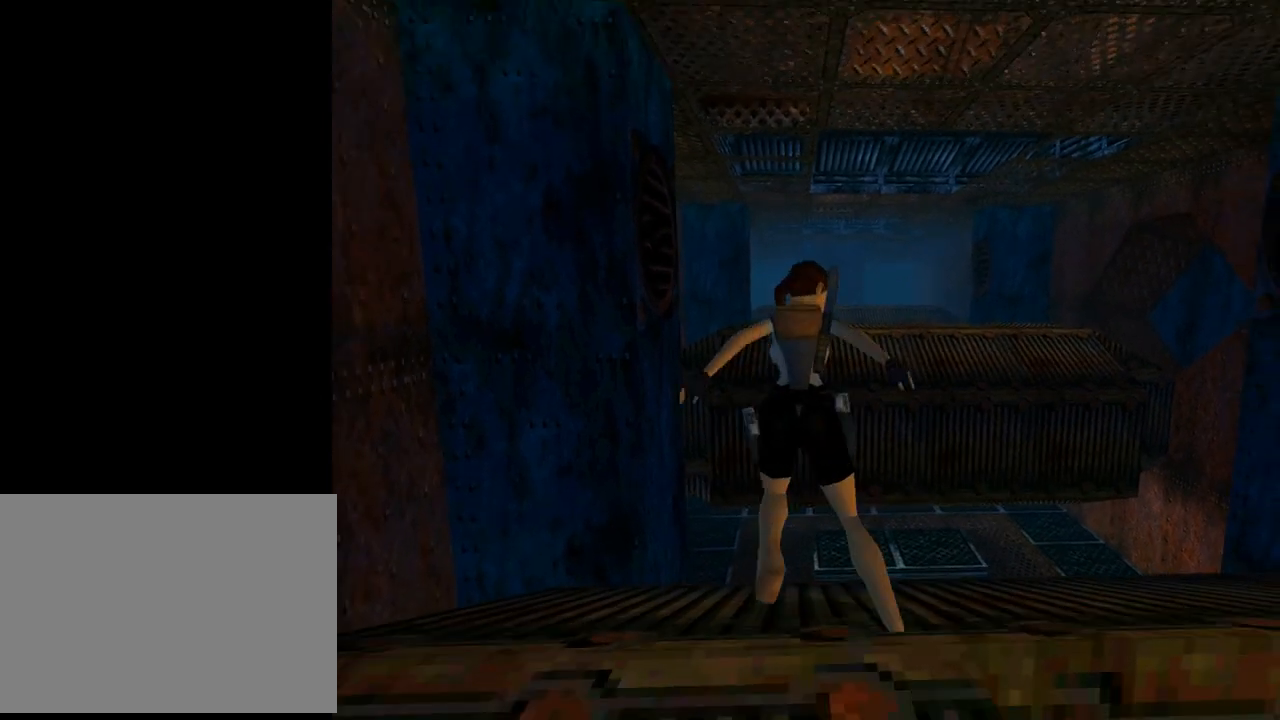
{"buttons": ["SQUARE", "DPAD_UP"], "left_stick": "center", "events": [[200, "DPAD_UP", "down"], [467, "SQUARE", "down"]]}
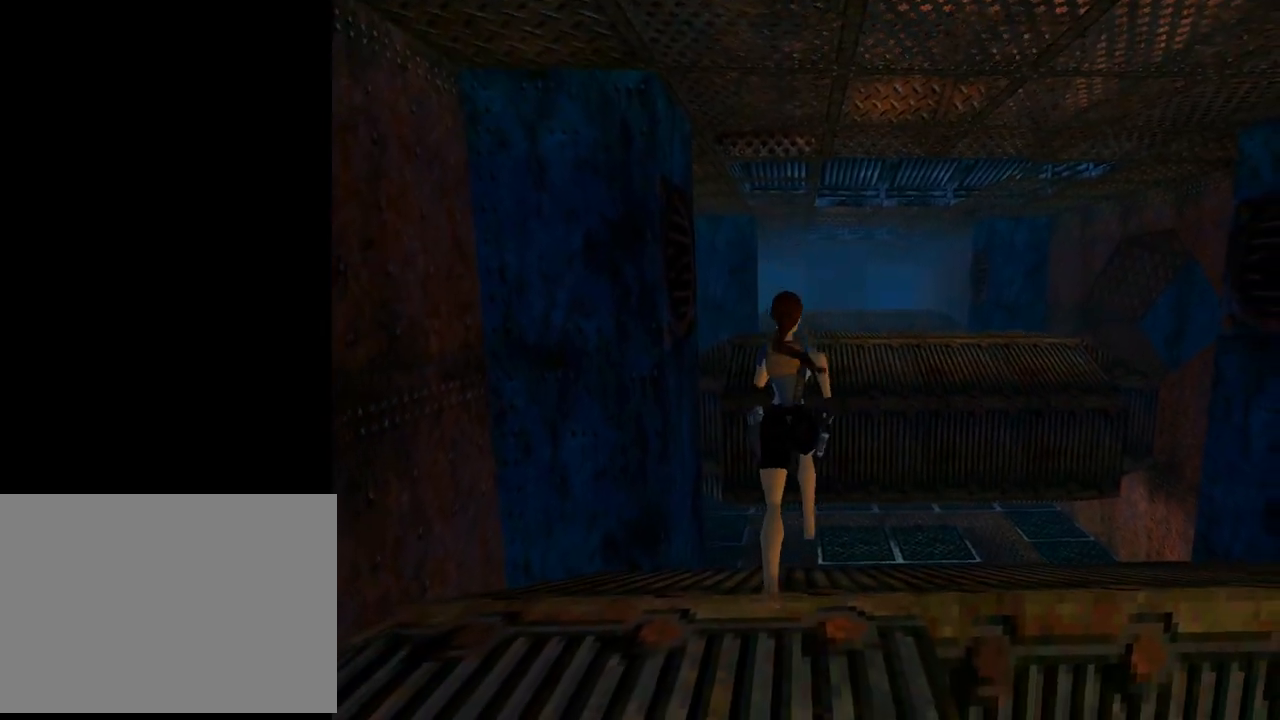
{"buttons": ["SQUARE", "DPAD_UP"], "left_stick": "center", "events": [[100, "DPAD_LEFT", "down"], [200, "DPAD_LEFT", "up"]]}
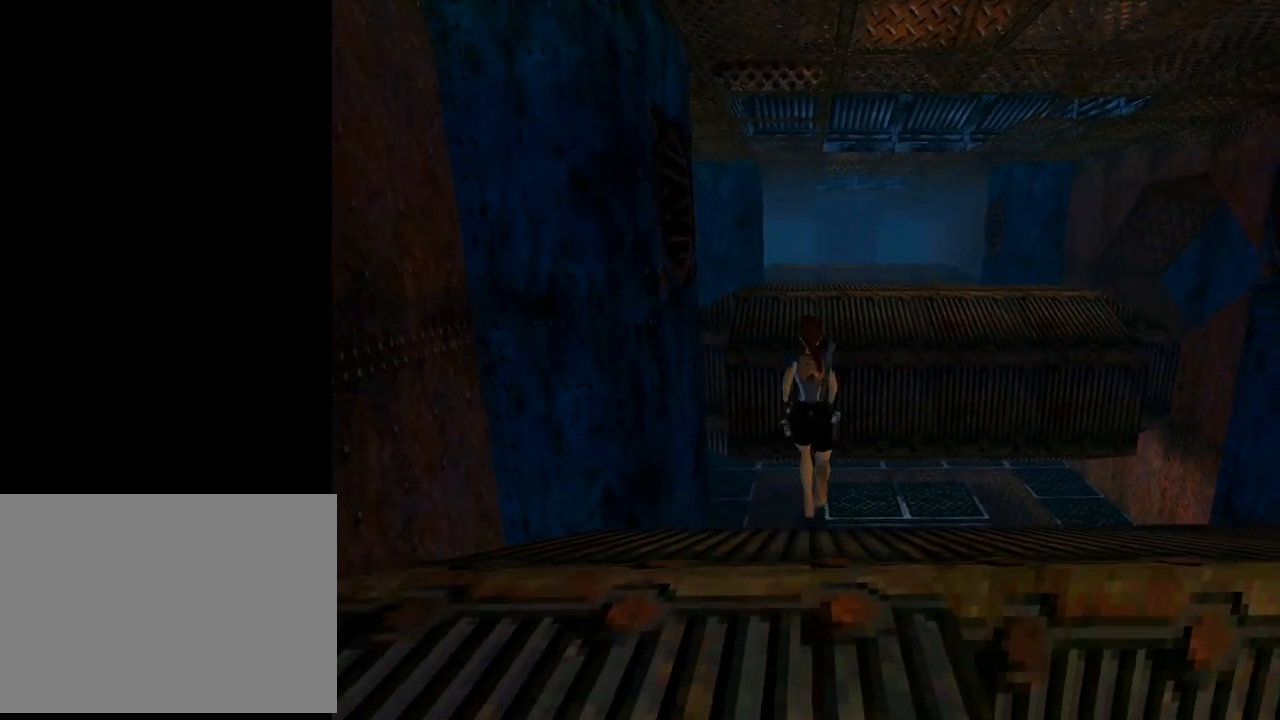
{"buttons": ["SQUARE", "DPAD_UP"], "left_stick": "center", "events": []}
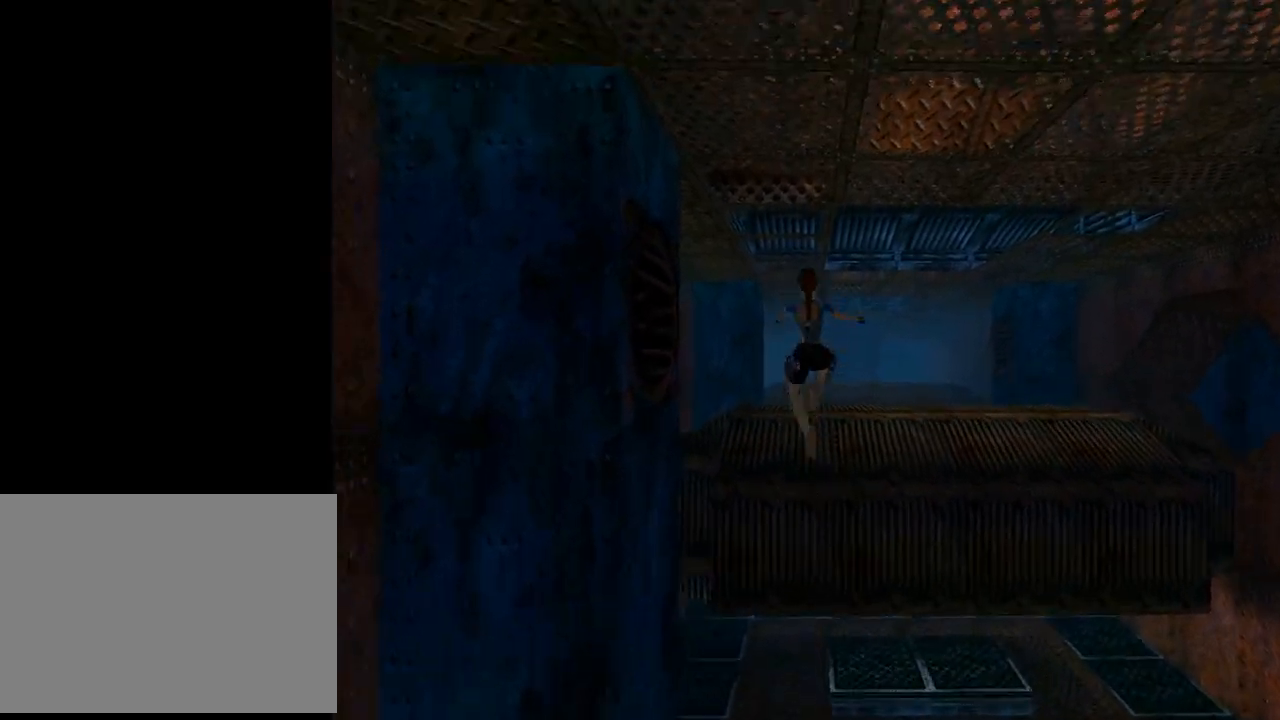
{"buttons": ["CROSS", "DPAD_UP"], "left_stick": "center", "events": [[333, "CROSS", "down"], [333, "SQUARE", "up"]]}
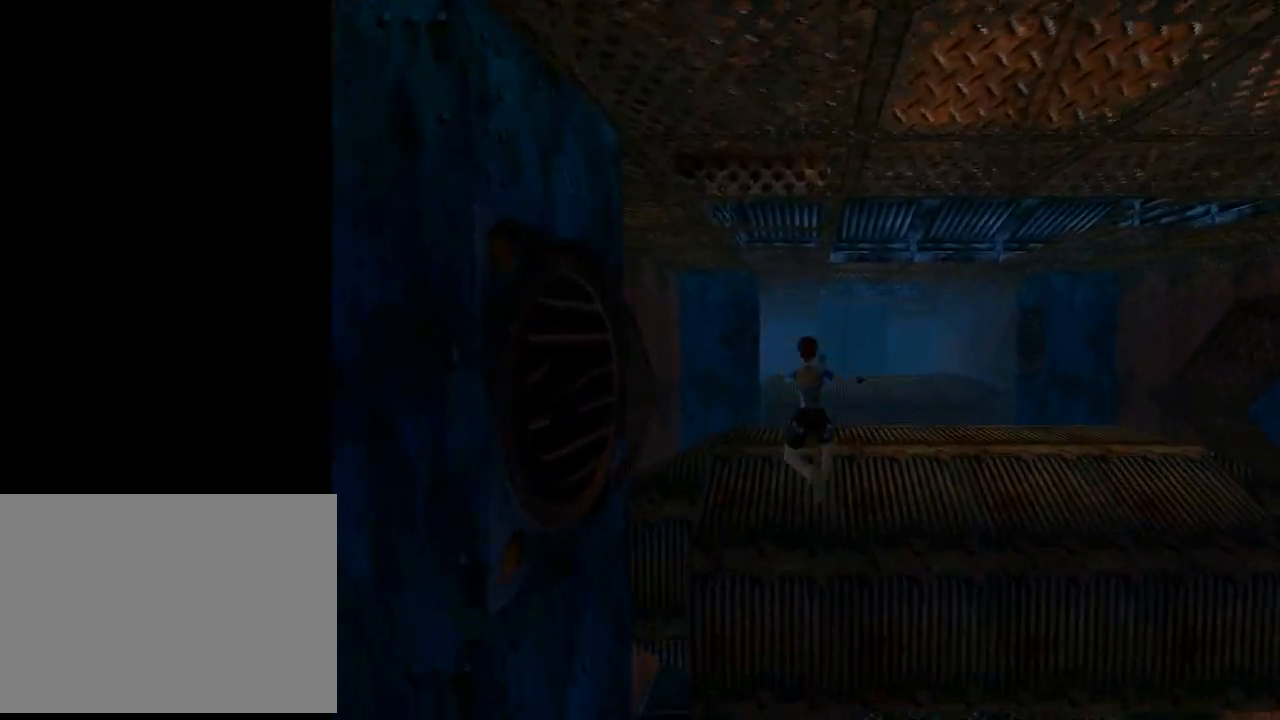
{"buttons": ["CROSS", "DPAD_UP"], "left_stick": "center", "events": []}
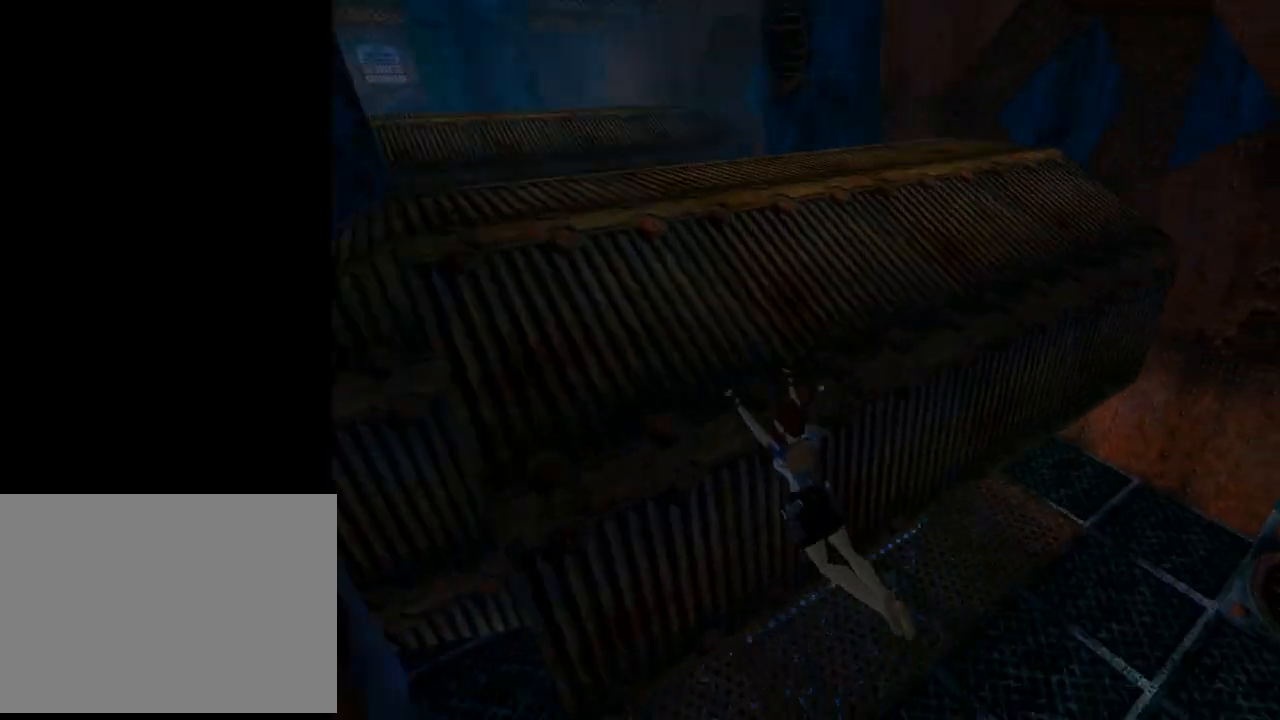
{"buttons": ["CROSS", "DPAD_UP"], "left_stick": "center", "events": []}
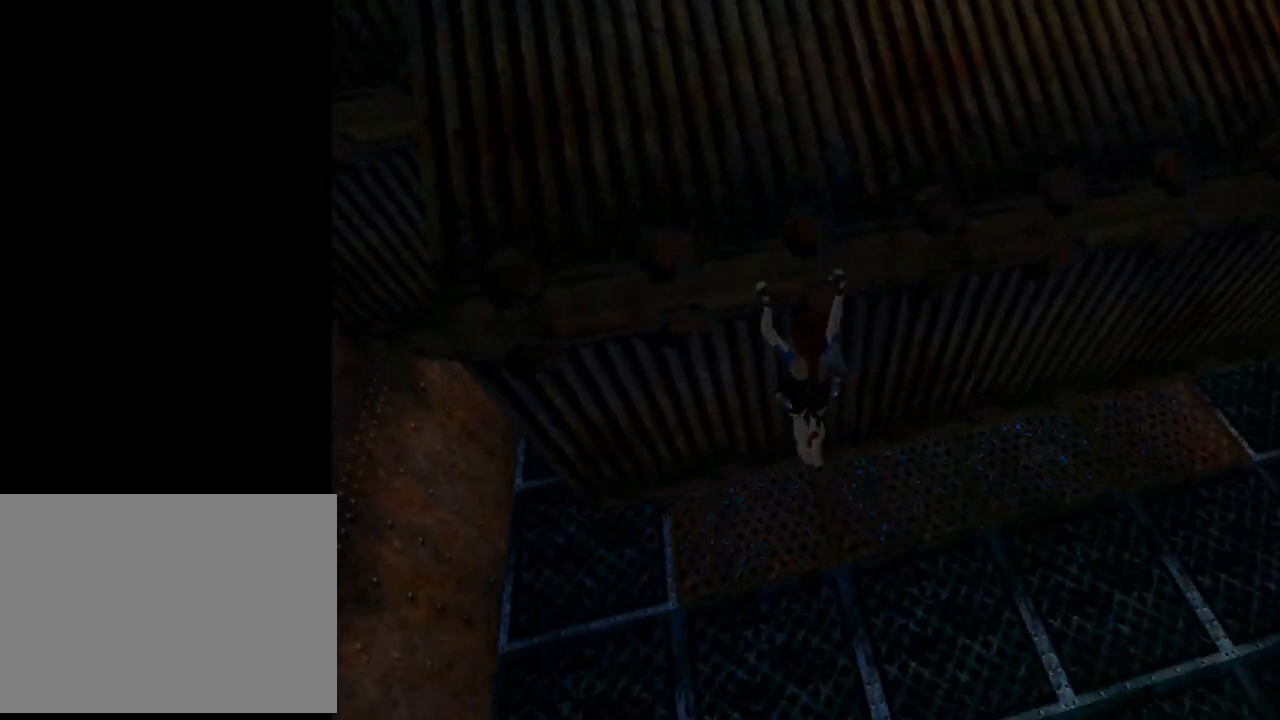
{"buttons": ["CROSS"], "left_stick": "center", "events": [[433, "DPAD_UP", "up"]]}
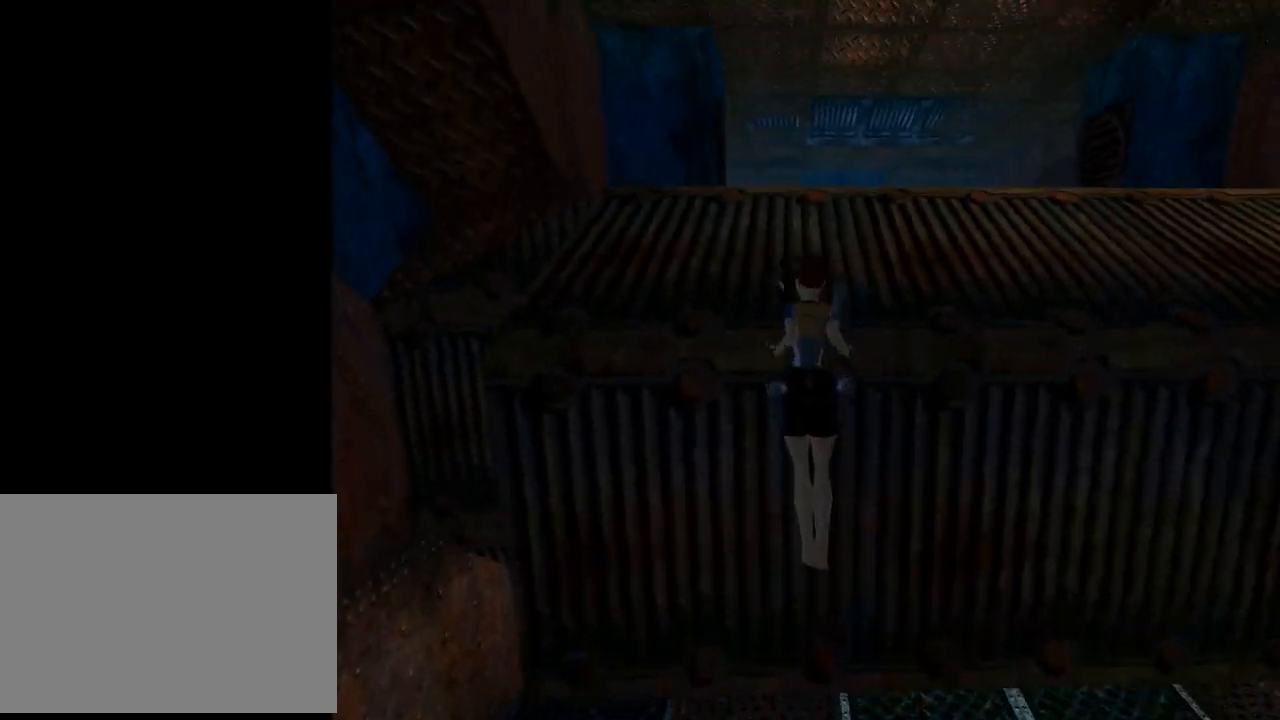
{"buttons": ["L1", "DPAD_LEFT"], "left_stick": "center", "events": [[167, "L1", "down"], [233, "CROSS", "up"], [467, "DPAD_LEFT", "down"]]}
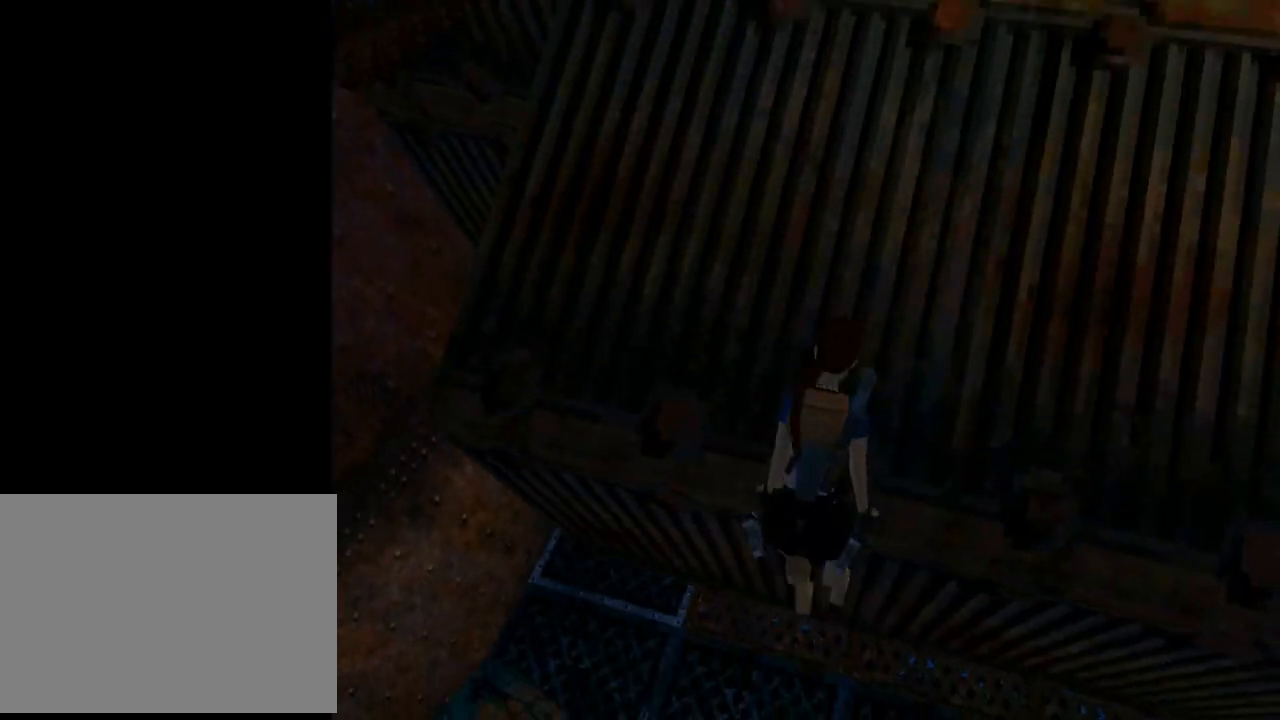
{"buttons": ["L1"], "left_stick": "center", "events": [[167, "DPAD_LEFT", "up"]]}
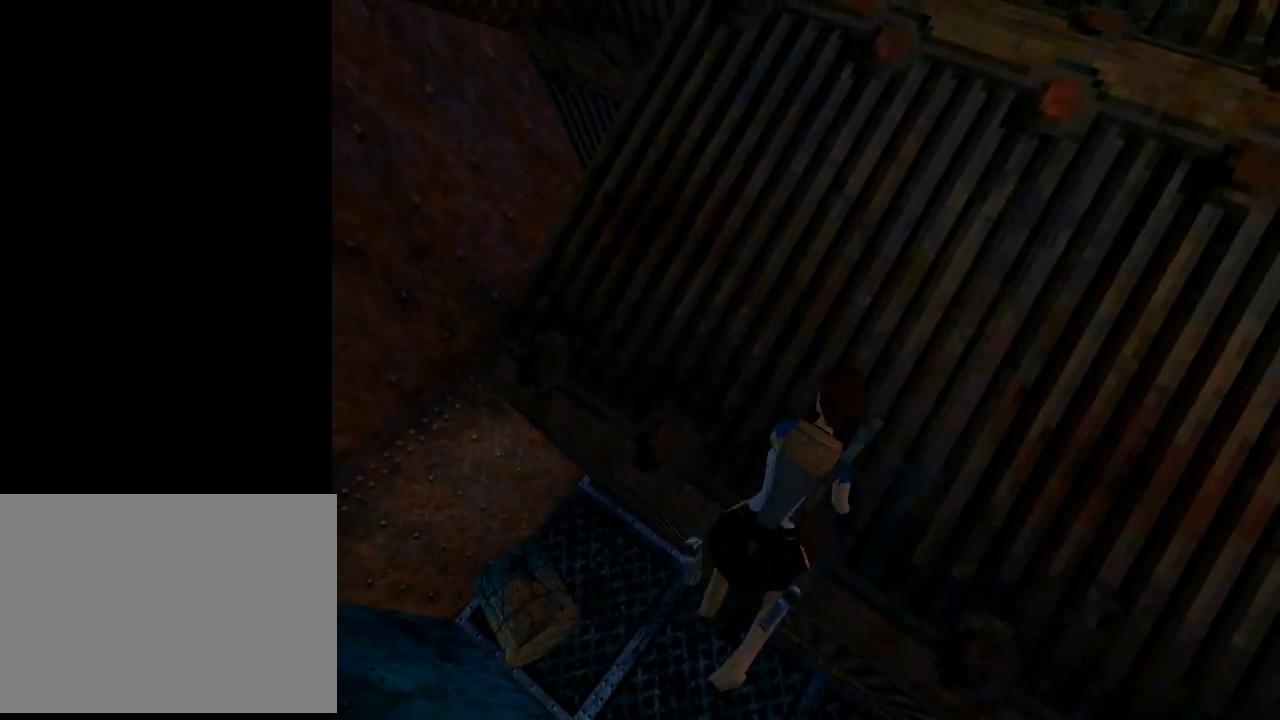
{"buttons": ["DPAD_UP"], "left_stick": "center", "events": [[33, "L1", "up"], [267, "DPAD_UP", "down"]]}
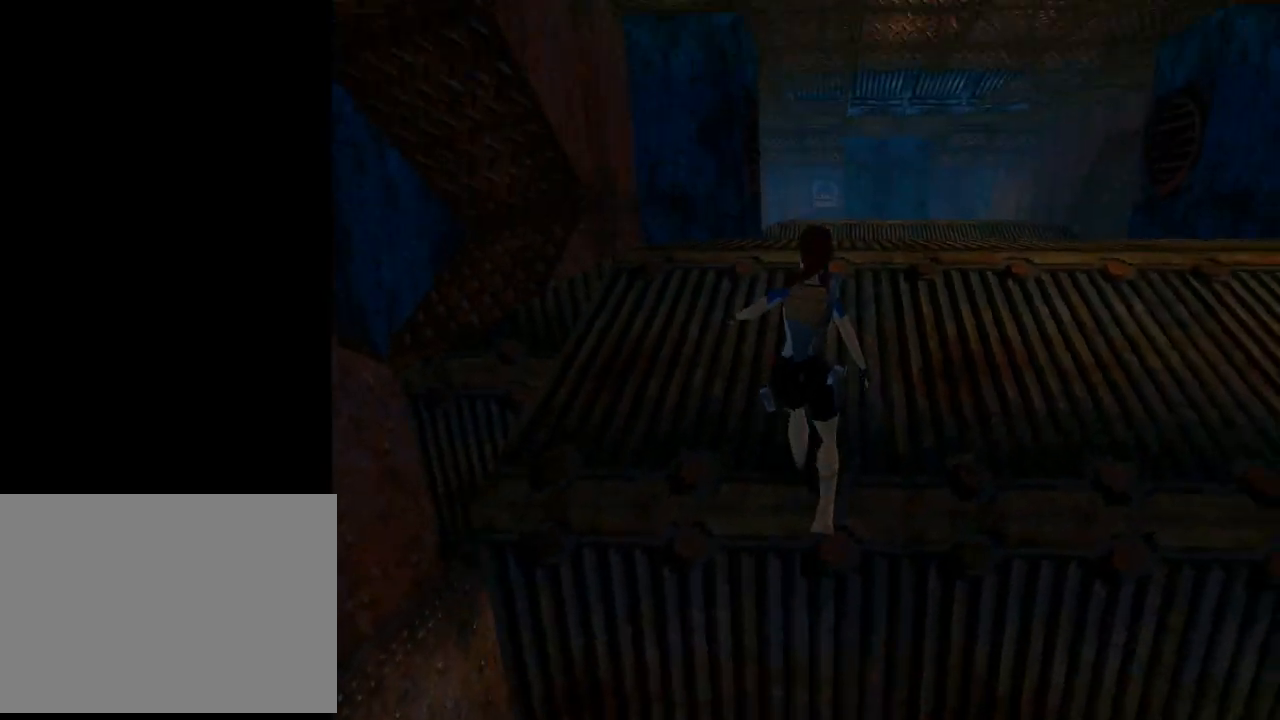
{"buttons": ["TRIANGLE", "DPAD_UP"], "left_stick": "center", "events": [[267, "TRIANGLE", "down"]]}
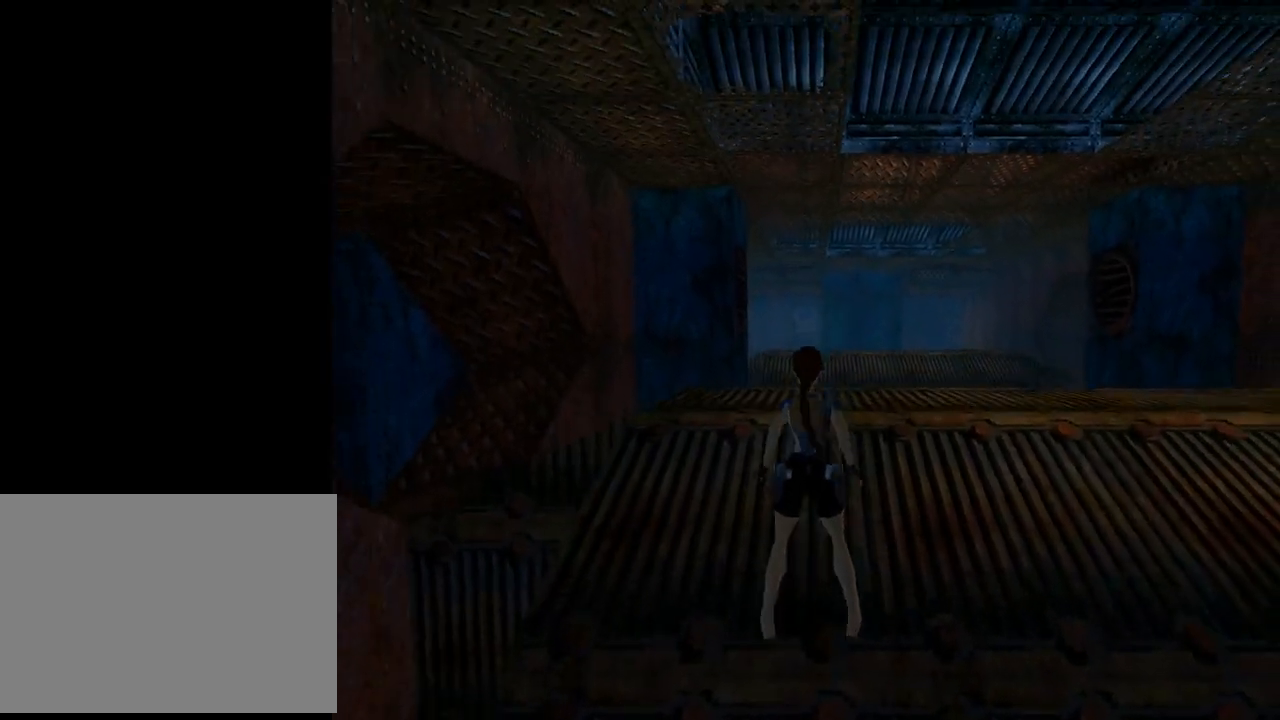
{"buttons": ["DPAD_UP", "DPAD_RIGHT"], "left_stick": "center", "events": [[100, "DPAD_RIGHT", "down"], [100, "TRIANGLE", "up"]]}
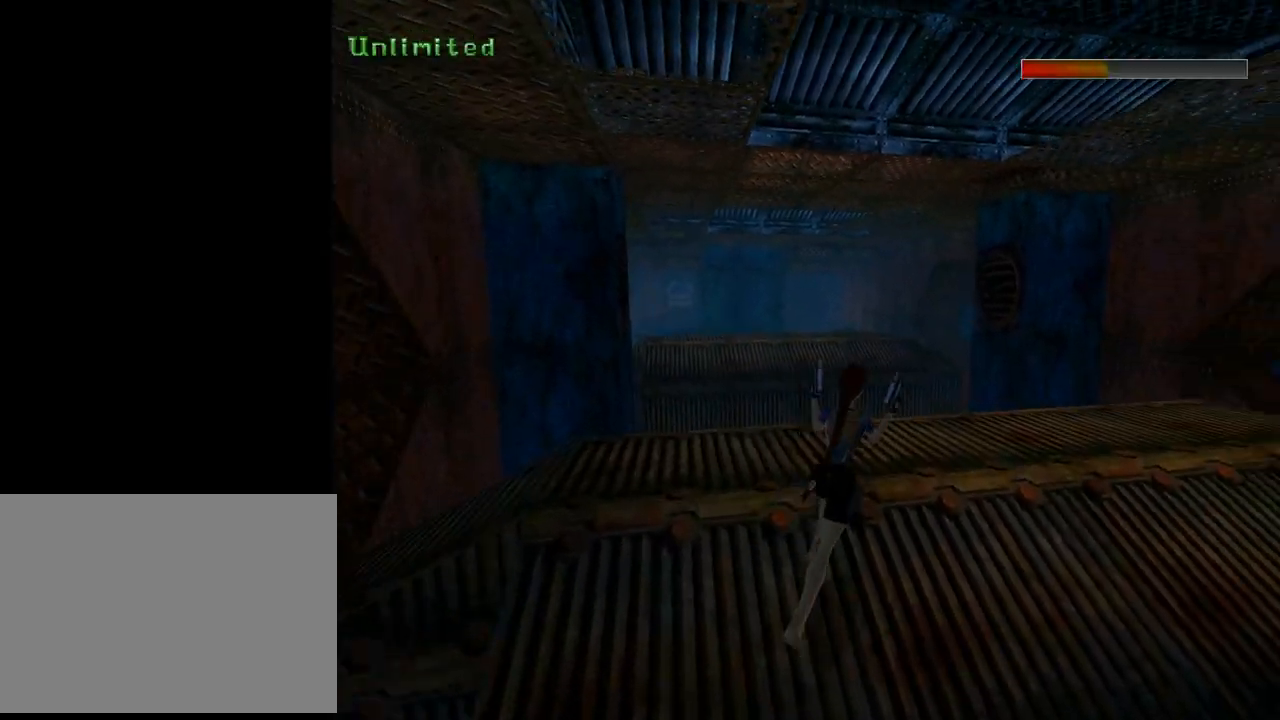
{"buttons": ["DPAD_UP"], "left_stick": "center", "events": [[333, "DPAD_RIGHT", "up"]]}
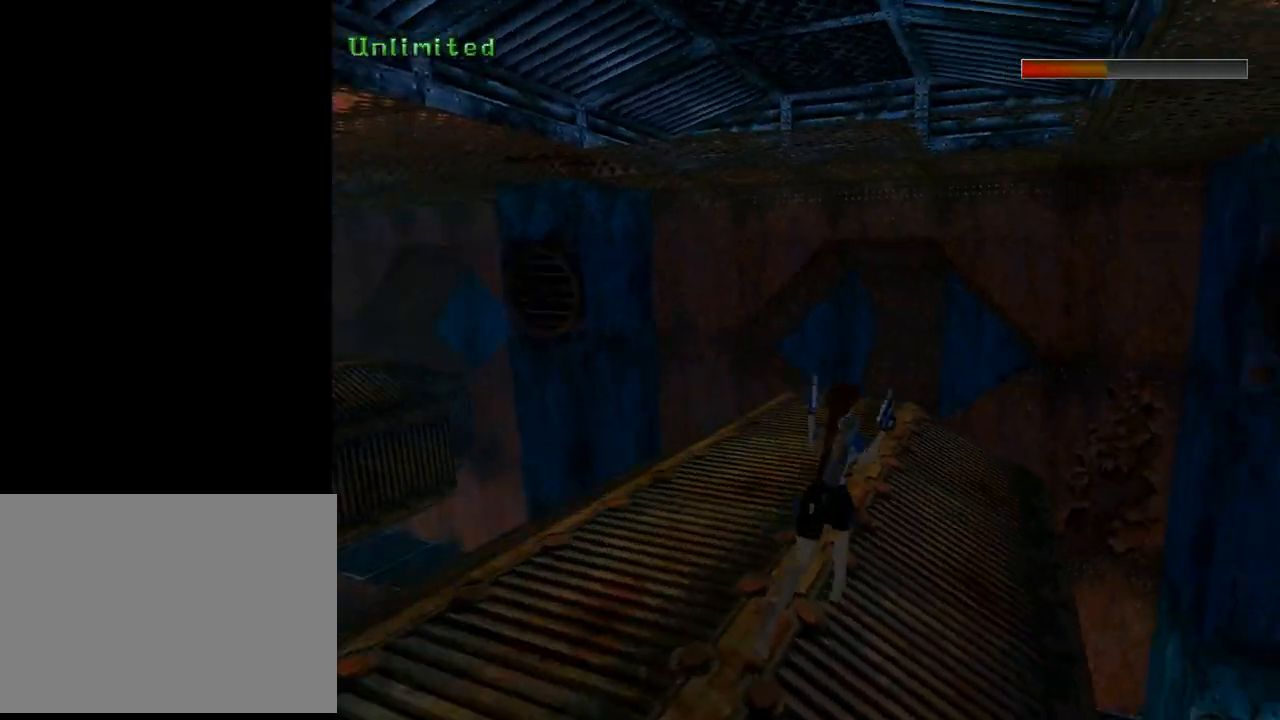
{"buttons": ["DPAD_UP"], "left_stick": "center", "events": [[67, "DPAD_LEFT", "down"], [433, "DPAD_LEFT", "up"]]}
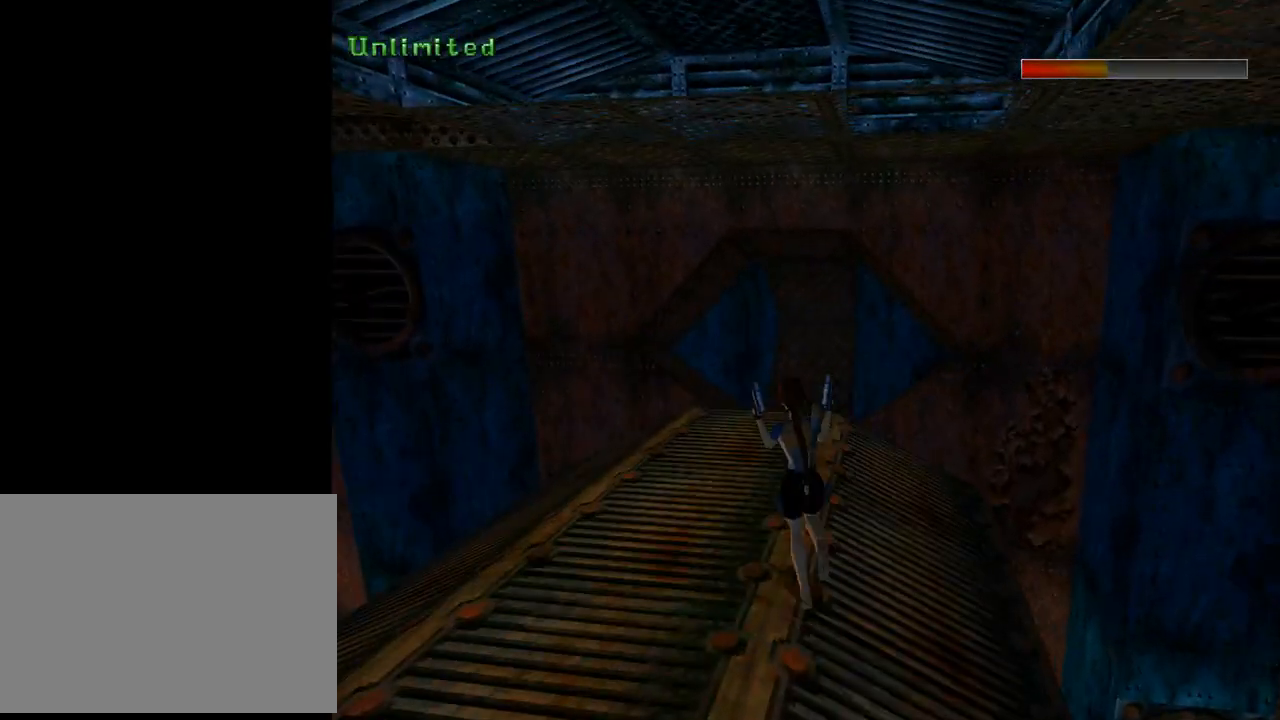
{"buttons": ["DPAD_LEFT"], "left_stick": "center", "events": [[67, "DPAD_LEFT", "down"], [400, "DPAD_UP", "up"]]}
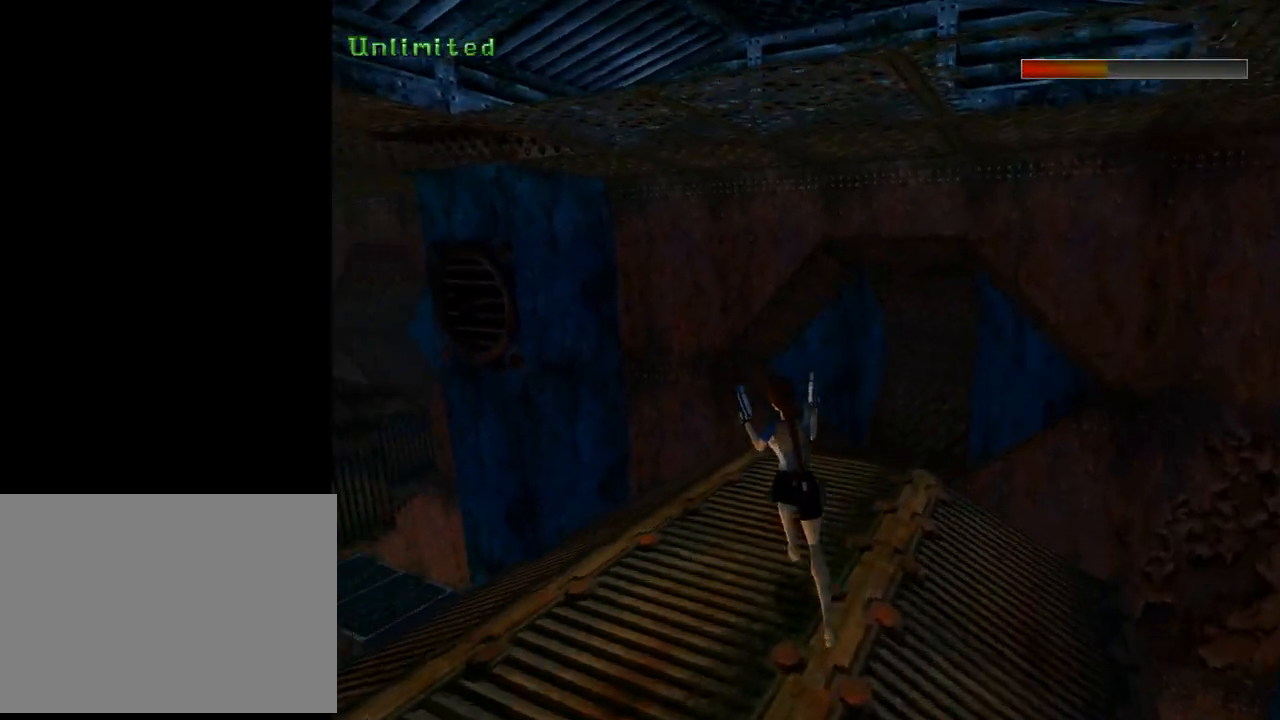
{"buttons": ["DPAD_LEFT"], "left_stick": "center", "events": []}
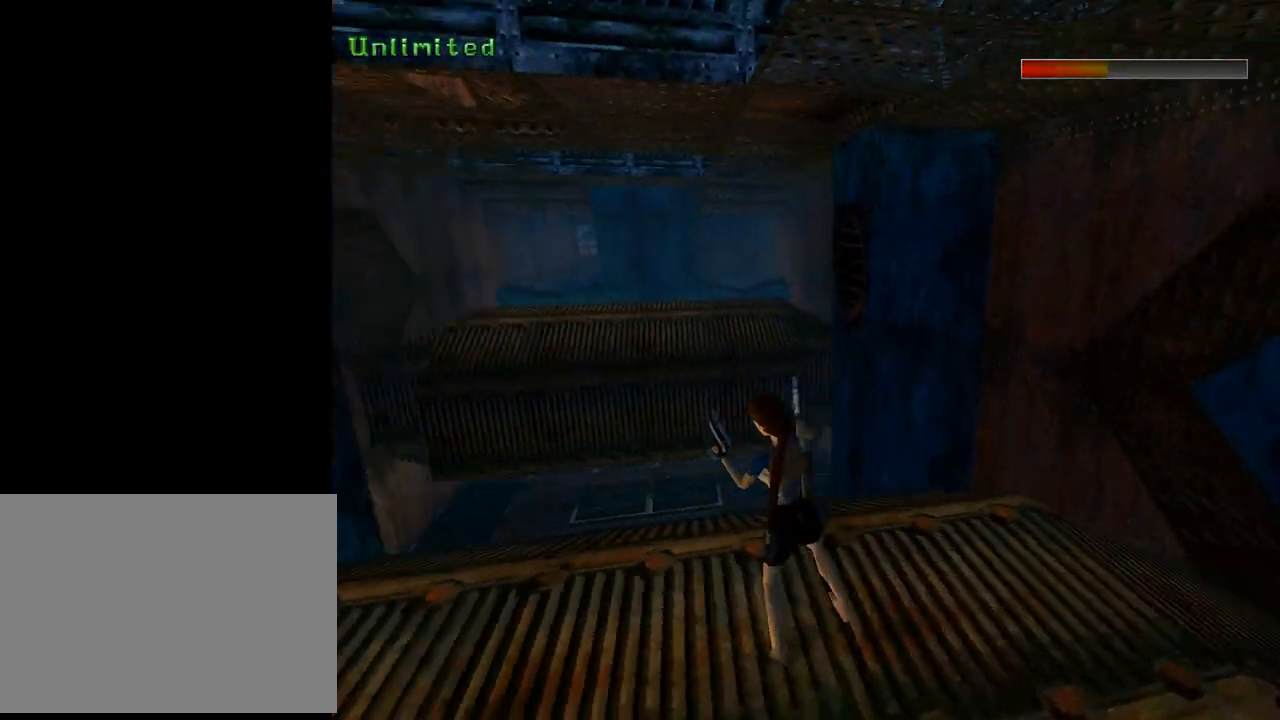
{"buttons": [], "left_stick": "center", "events": [[167, "DPAD_LEFT", "up"]]}
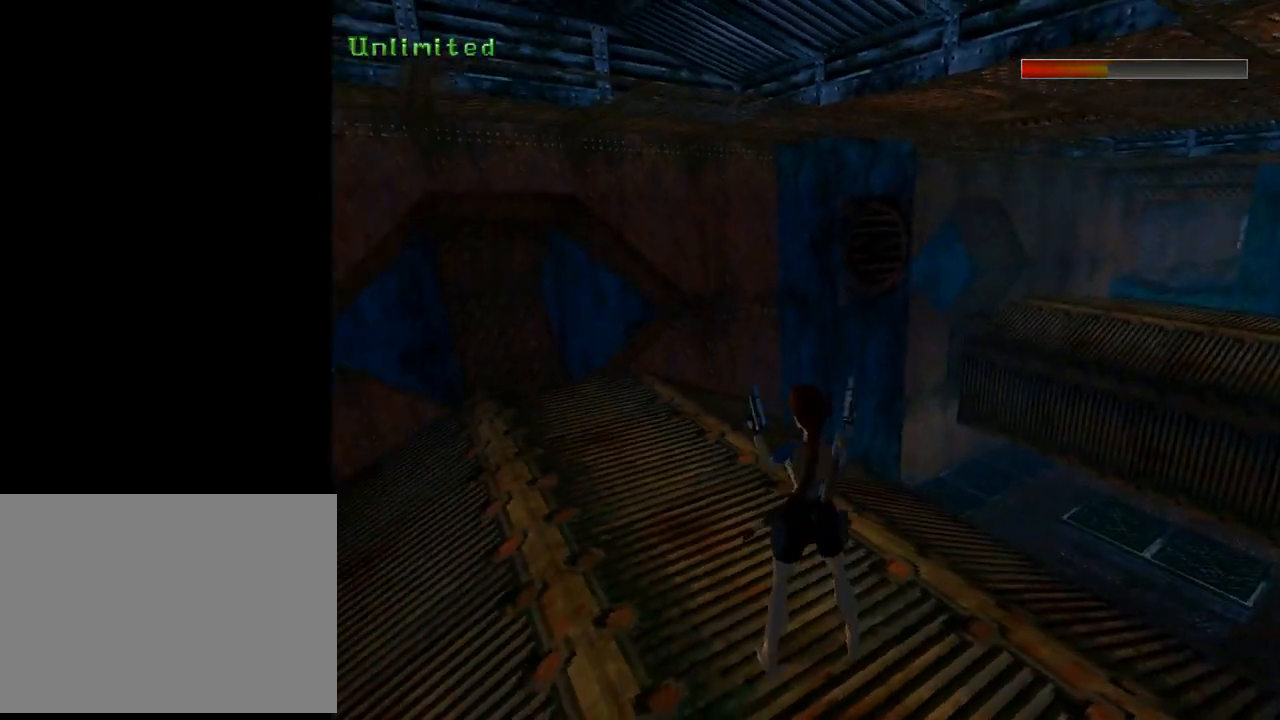
{"buttons": [], "left_stick": "center", "events": []}
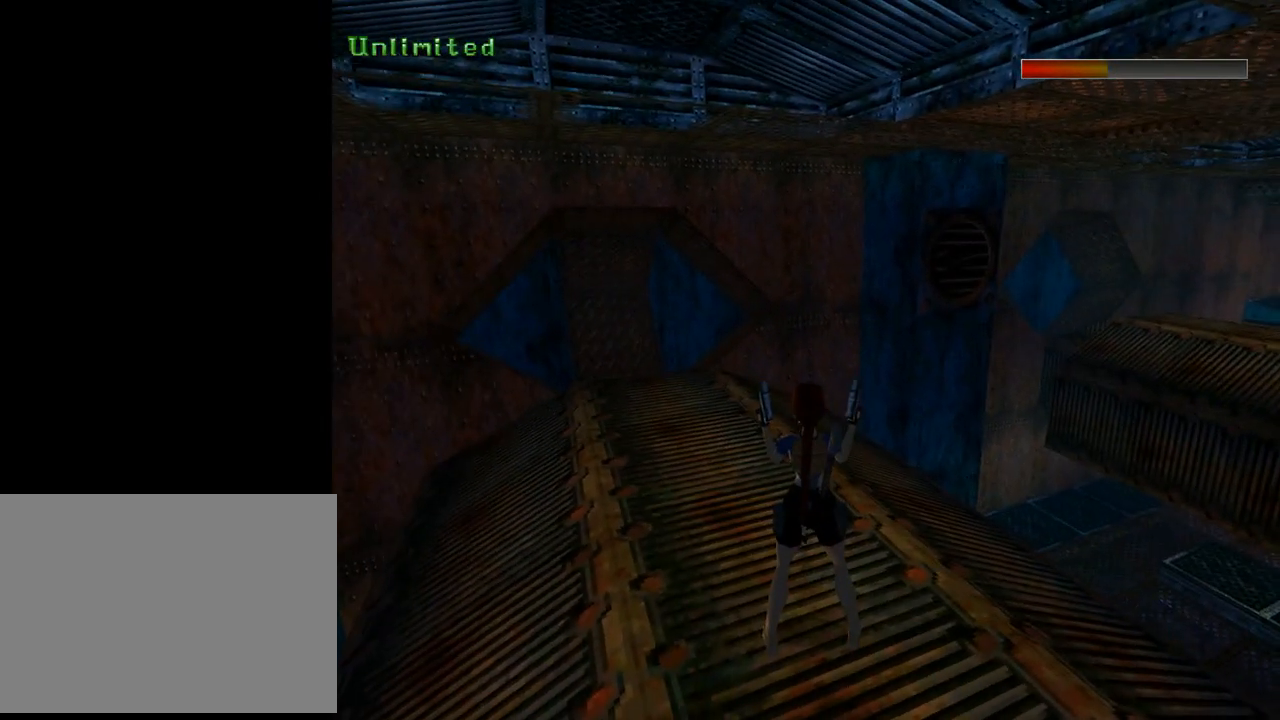
{"buttons": ["TRIANGLE", "DPAD_UP"], "left_stick": "center", "events": [[433, "DPAD_UP", "down"], [467, "TRIANGLE", "down"]]}
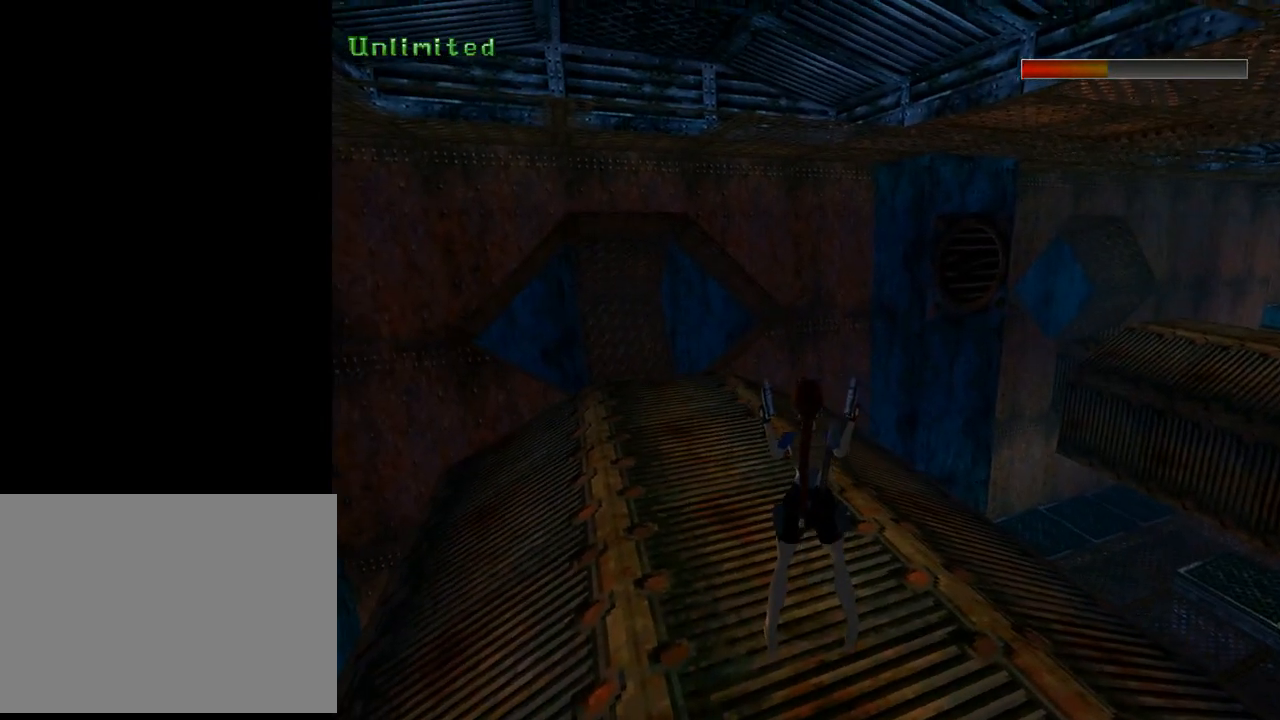
{"buttons": ["DPAD_UP"], "left_stick": "center", "events": [[167, "TRIANGLE", "up"], [267, "DPAD_RIGHT", "down"], [400, "DPAD_RIGHT", "up"]]}
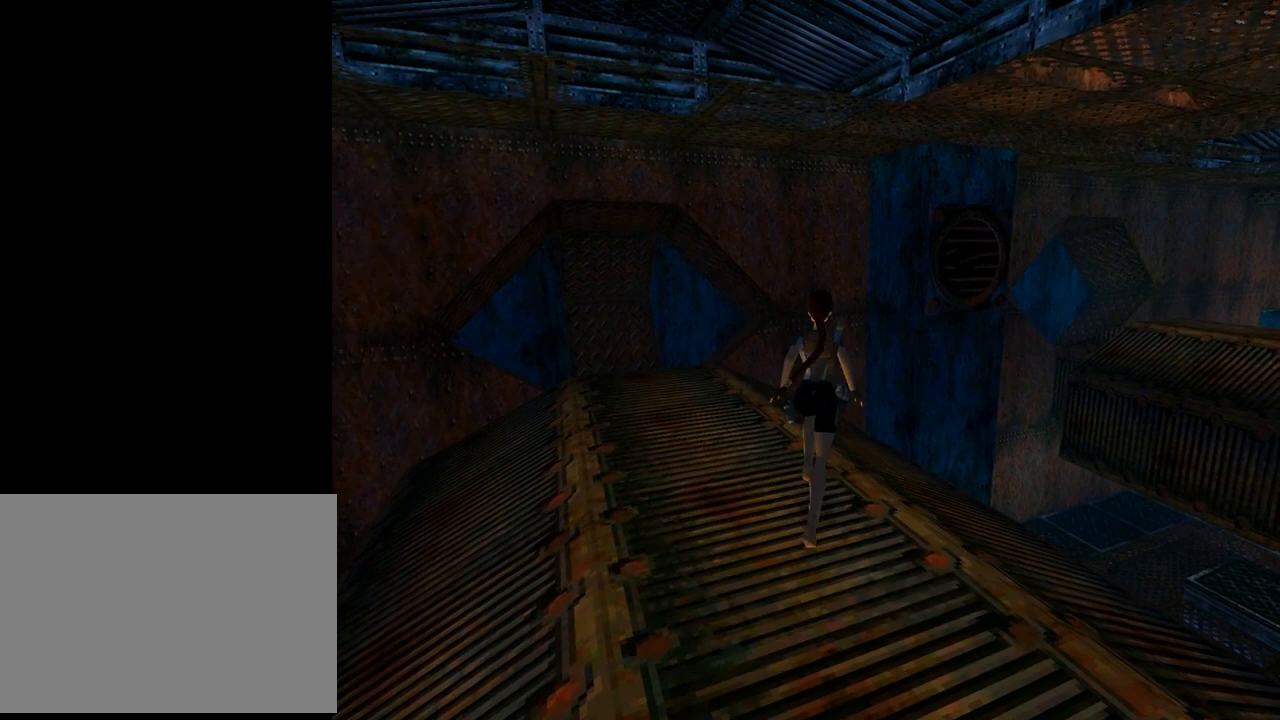
{"buttons": ["DPAD_UP", "DPAD_RIGHT"], "left_stick": "center", "events": [[200, "DPAD_RIGHT", "down"]]}
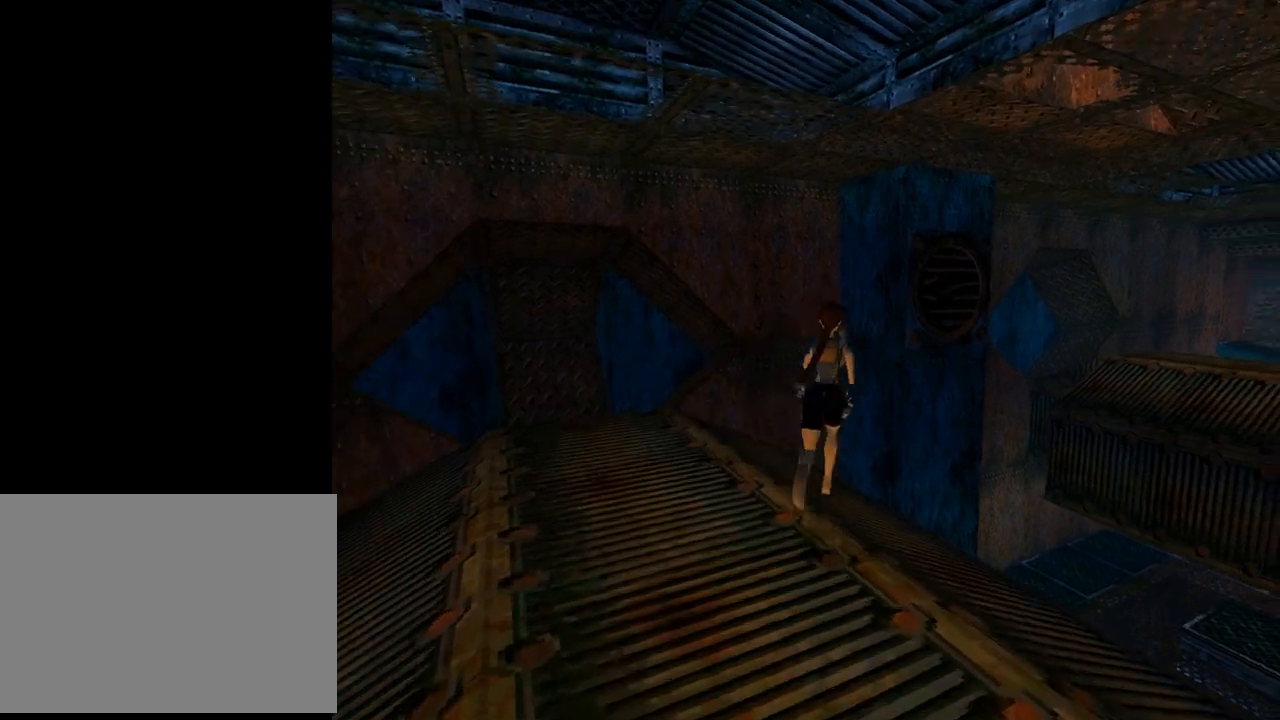
{"buttons": ["DPAD_UP", "DPAD_RIGHT"], "left_stick": "center", "events": [[333, "DPAD_RIGHT", "up"], [467, "DPAD_RIGHT", "down"]]}